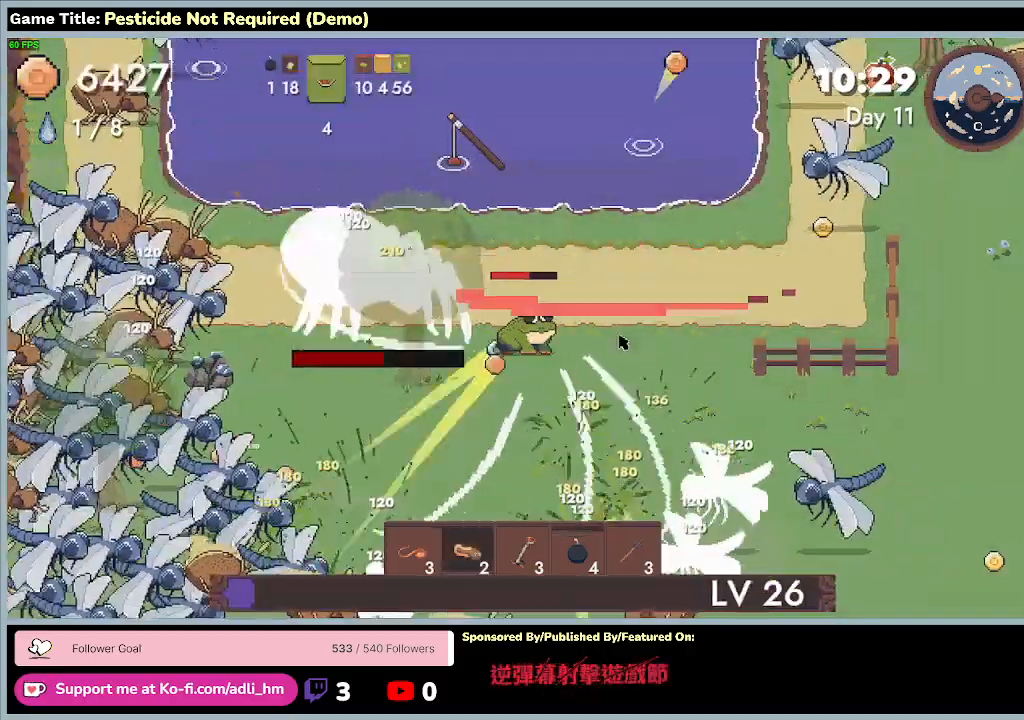
Gameplay with keyboard; each line is a JSON object with the keys held at the frame after it. "events" lists presses ("down") and releases ("up") of "0", "1", "2", "3", "4", "5", "6", "7", "8", "9", "a", "alt", "b", "c", "caps_lock", "ctrl", "d", "down", "e", "escape", "f", "f1", "f2", "f3", "f4", "f5", "f6", "f7", "f8", "g", "h", "i", "j", "k", "l", "left", "m", "minus", "n", "o", "p", "q", "r", "return", "right", "s", "shift", "space", "t", "tab", "u", "up", "v", "w", "x", "y" and "z" between this image and that frame as [ms after this image, input, new state], when the widget could be followed in between. No other keys are recorded. Mouse input is not recorded.
{"keys": ["d", "w"], "events": [[267, "w", "down"], [367, "d", "down"], [433, "ctrl", "up"]]}
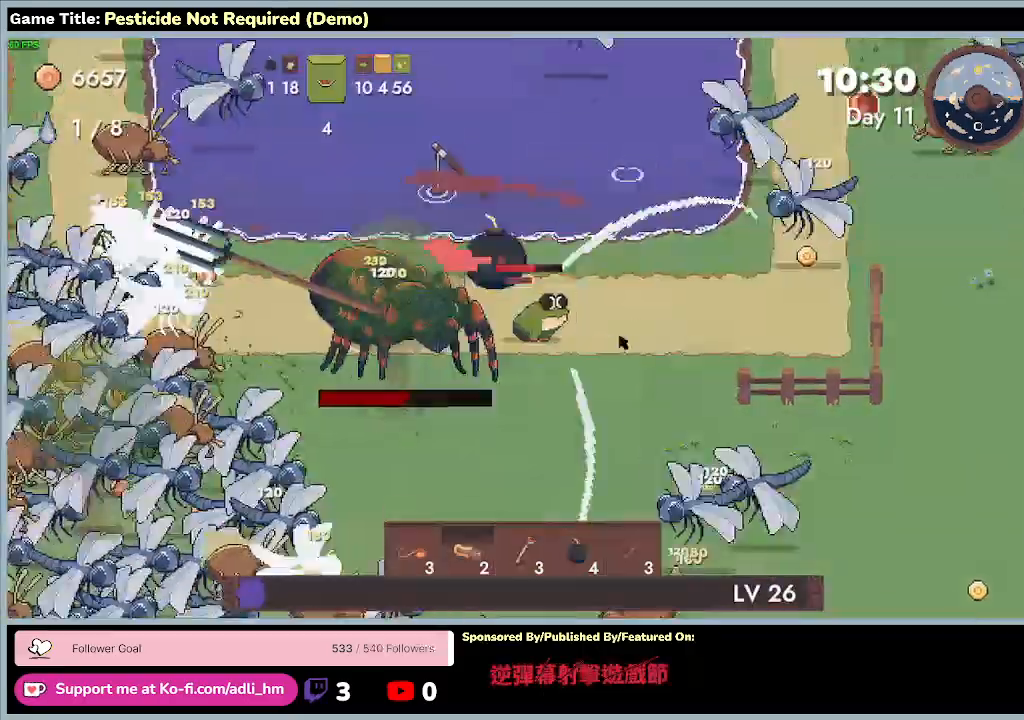
{"keys": ["d", "w"], "events": []}
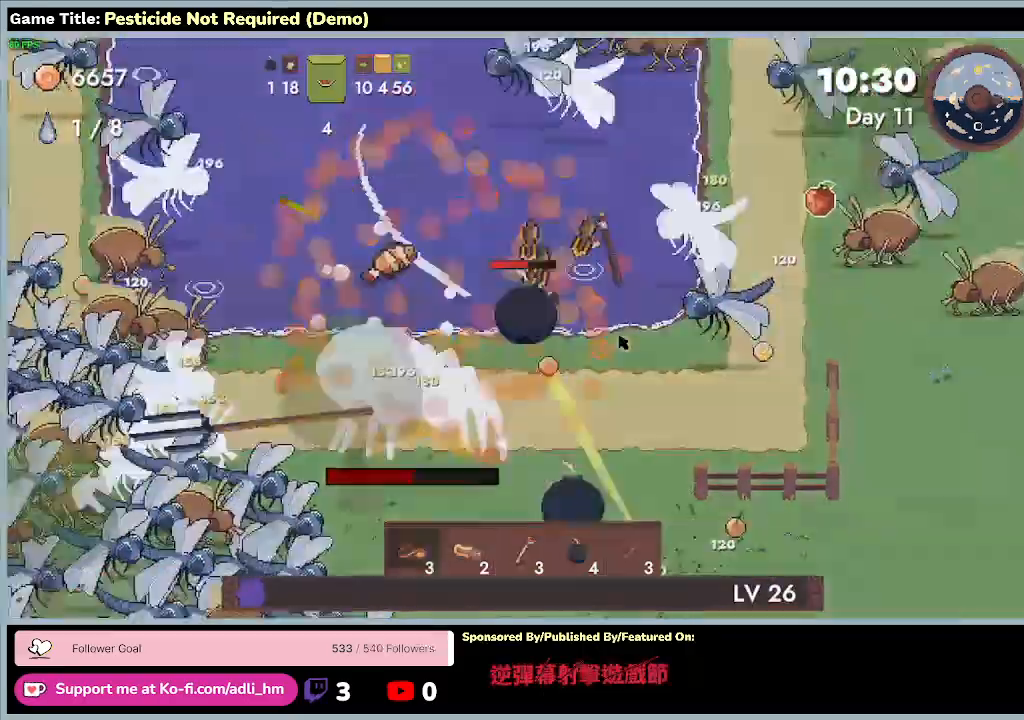
{"keys": ["a", "w"], "events": [[33, "d", "up"], [100, "a", "down"]]}
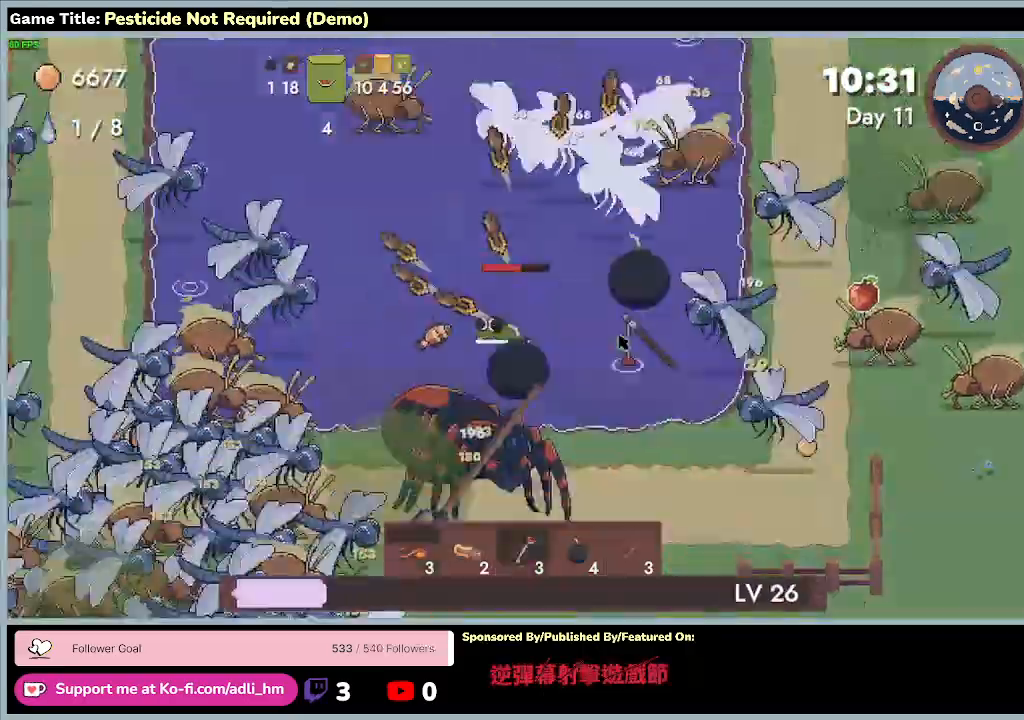
{"keys": ["a", "w"], "events": []}
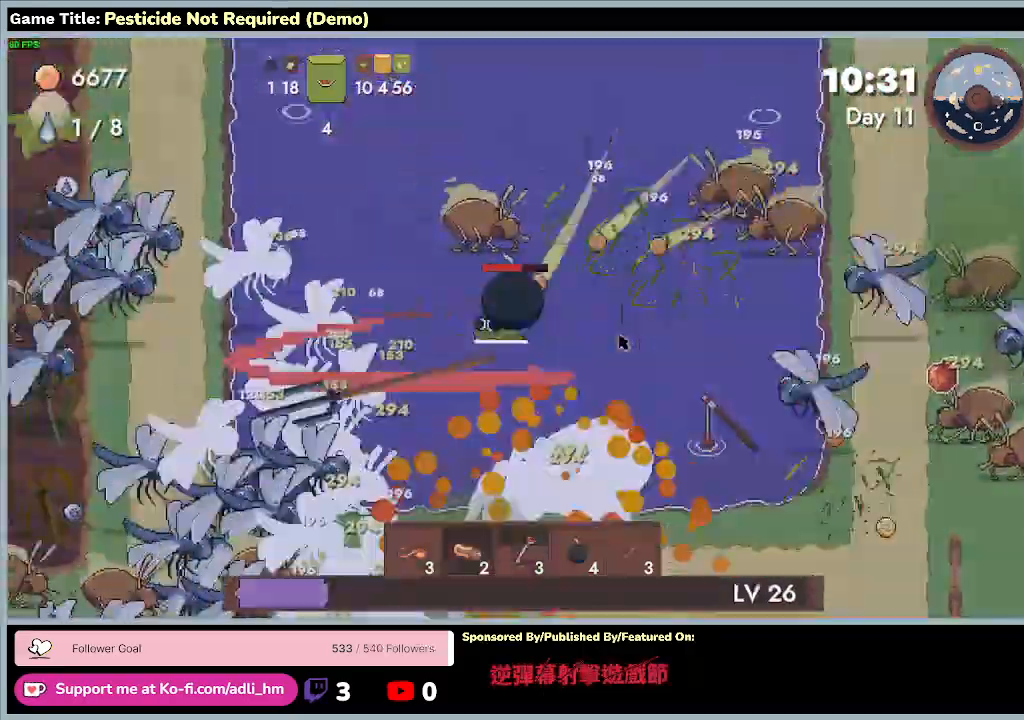
{"keys": ["d", "w"], "events": [[433, "d", "down"], [467, "a", "up"]]}
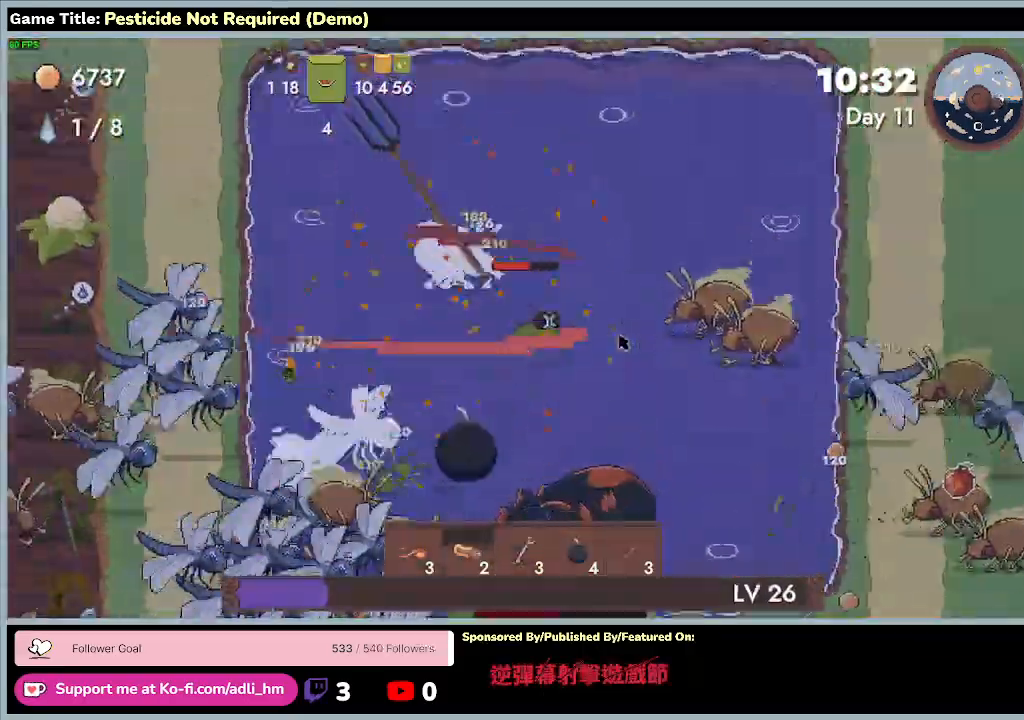
{"keys": ["d", "w"], "events": []}
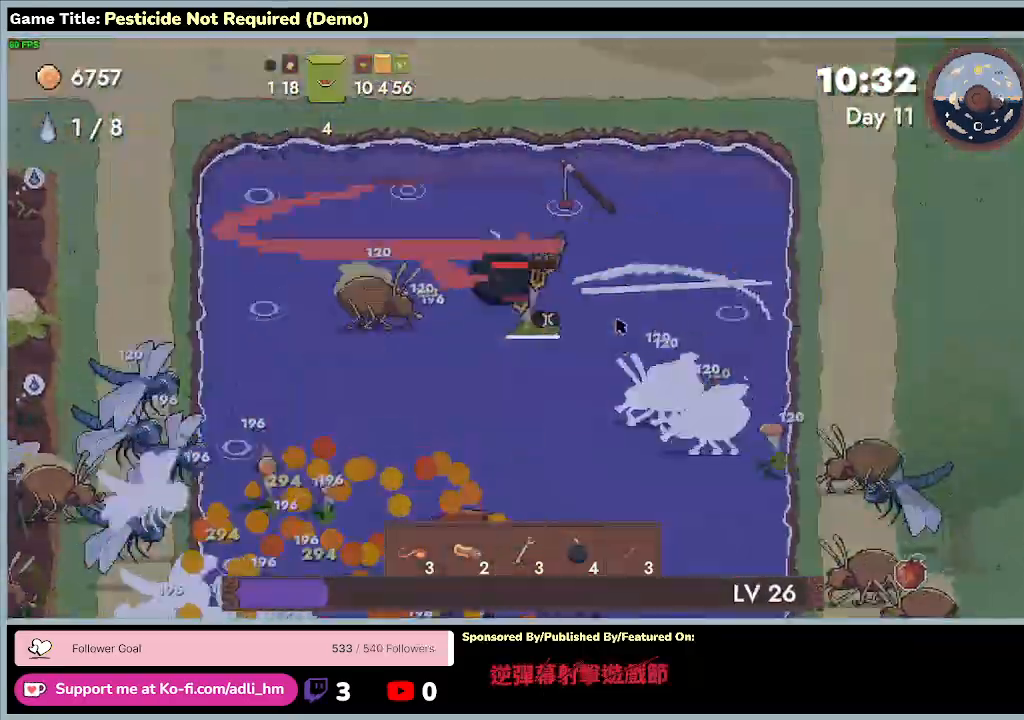
{"keys": ["a", "w"], "events": [[33, "d", "up"], [233, "a", "down"]]}
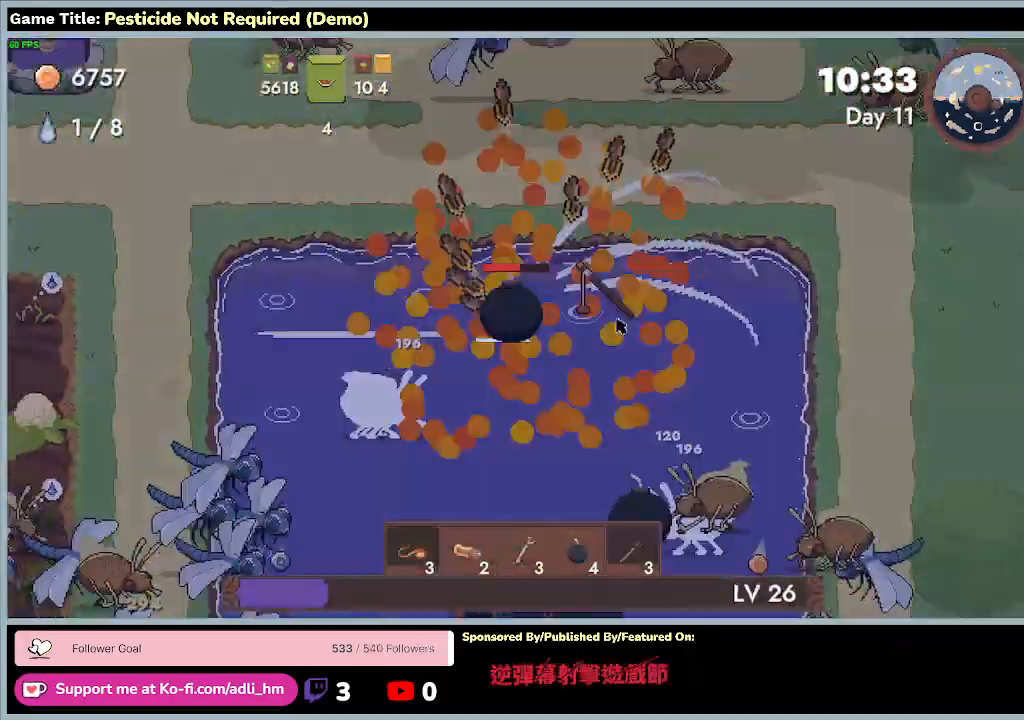
{"keys": ["d"], "events": [[33, "d", "down"], [367, "a", "up"], [500, "w", "up"]]}
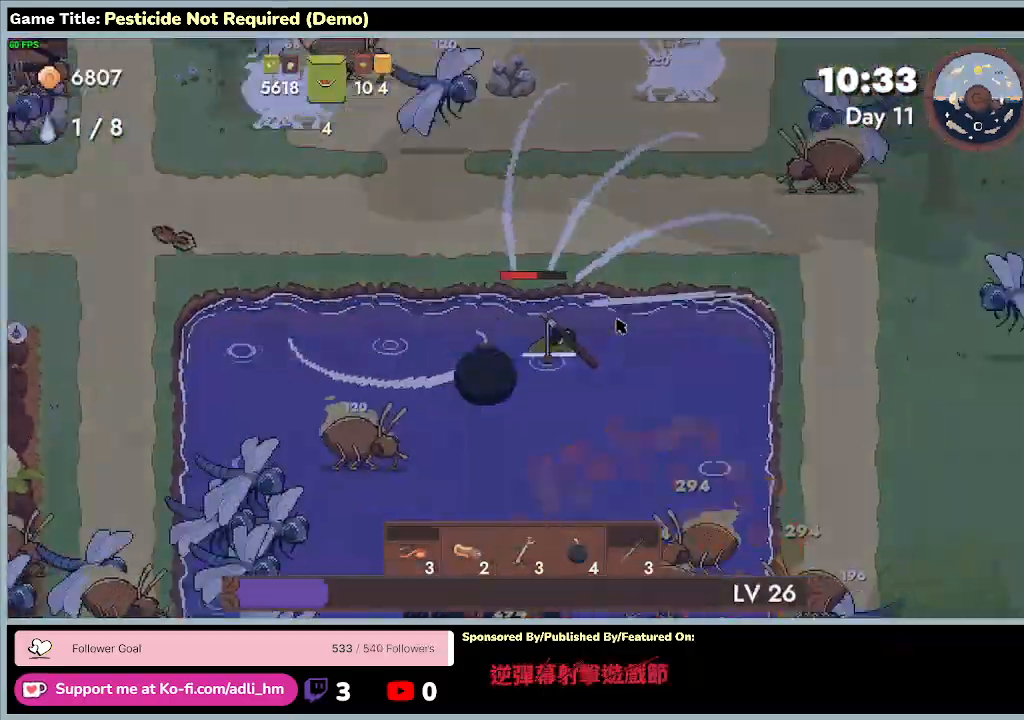
{"keys": ["s"], "events": [[67, "s", "down"], [433, "d", "up"]]}
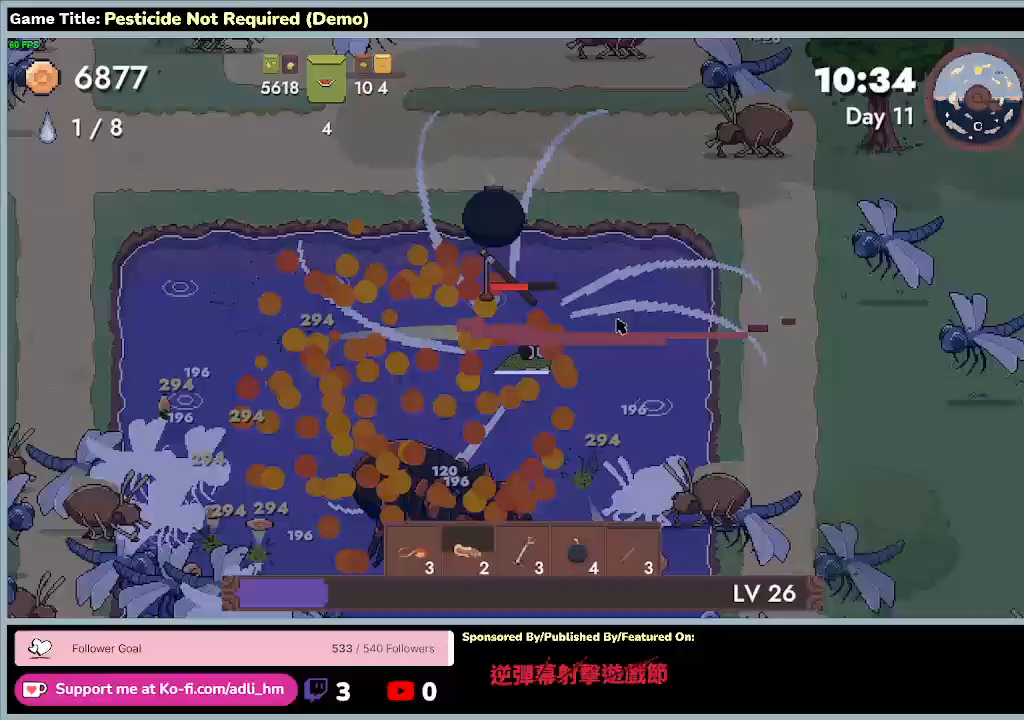
{"keys": [], "events": [[400, "s", "up"]]}
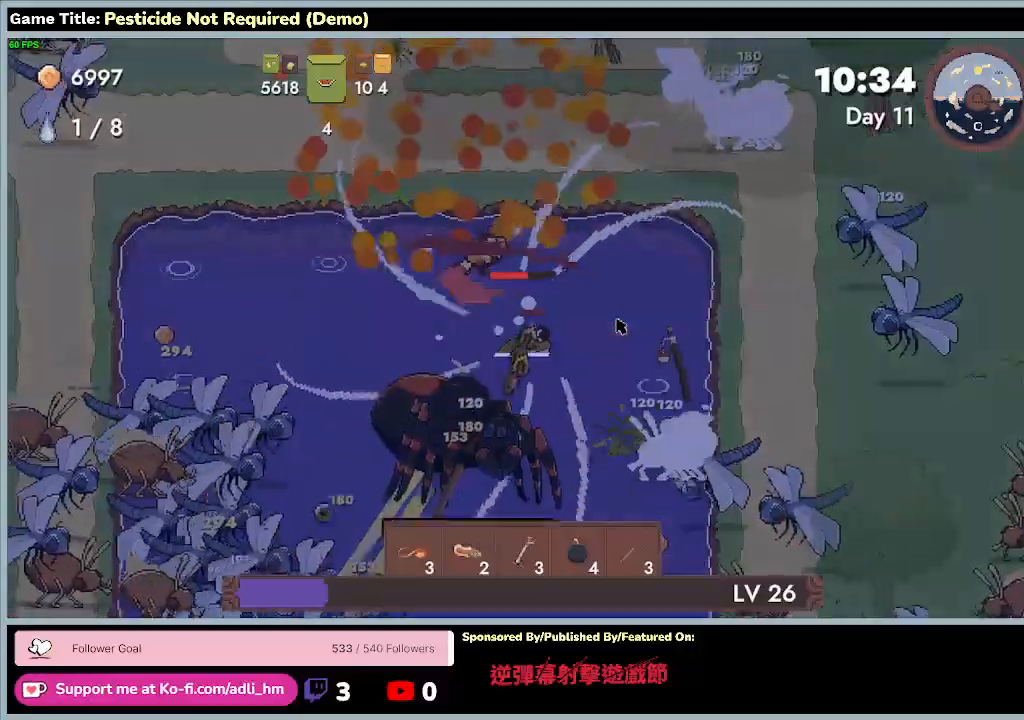
{"keys": [], "events": []}
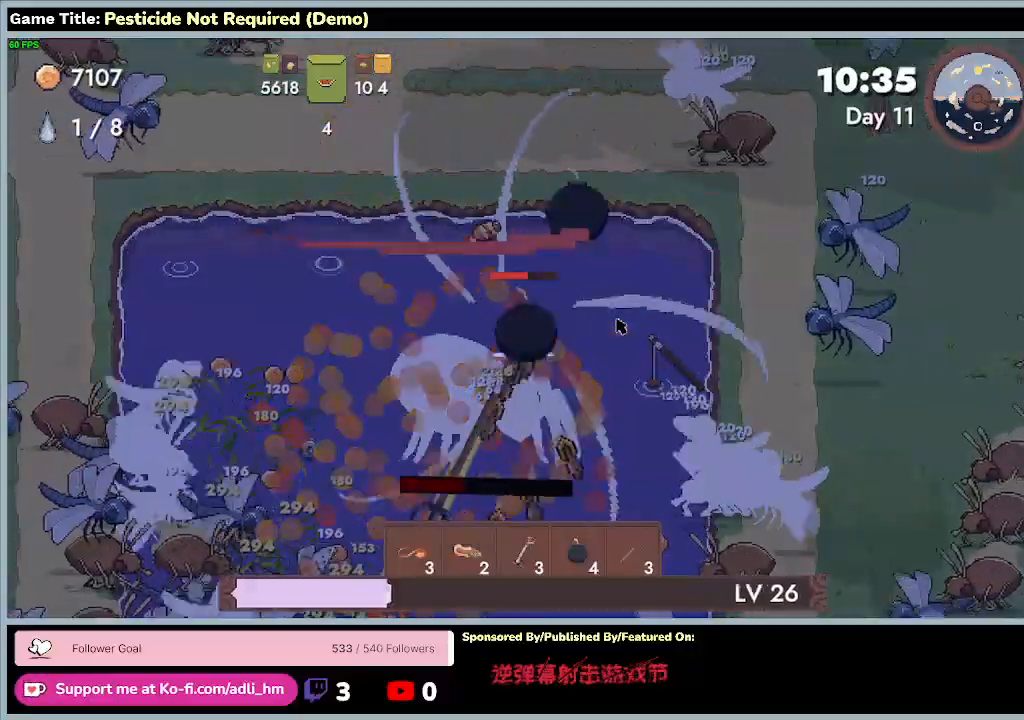
{"keys": ["d"], "events": [[200, "d", "down"]]}
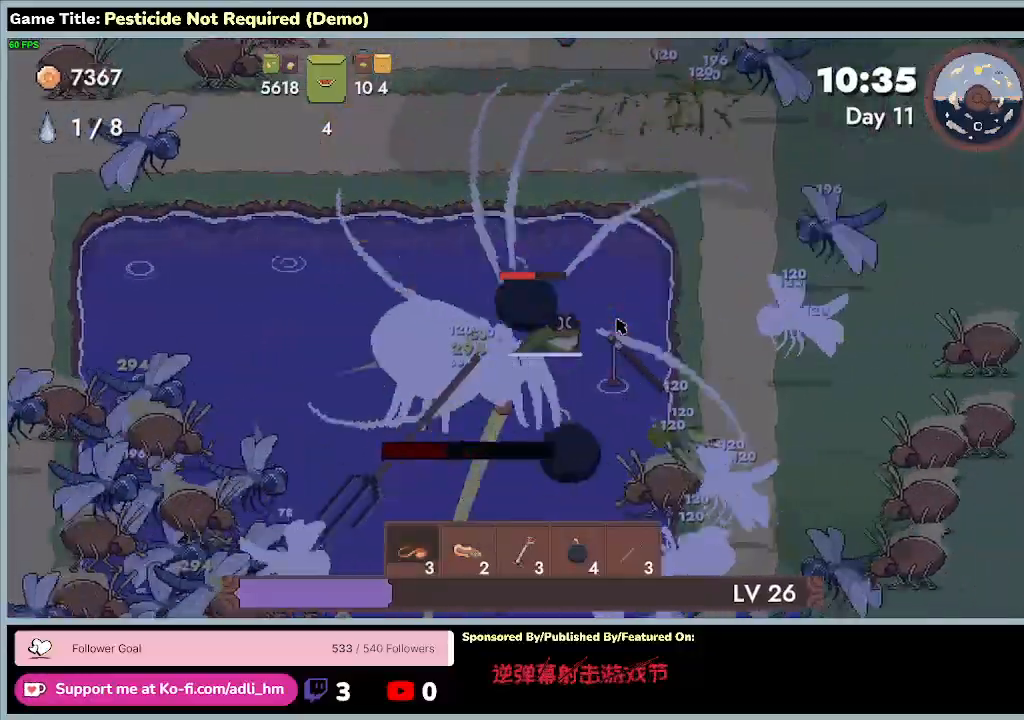
{"keys": ["d"], "events": []}
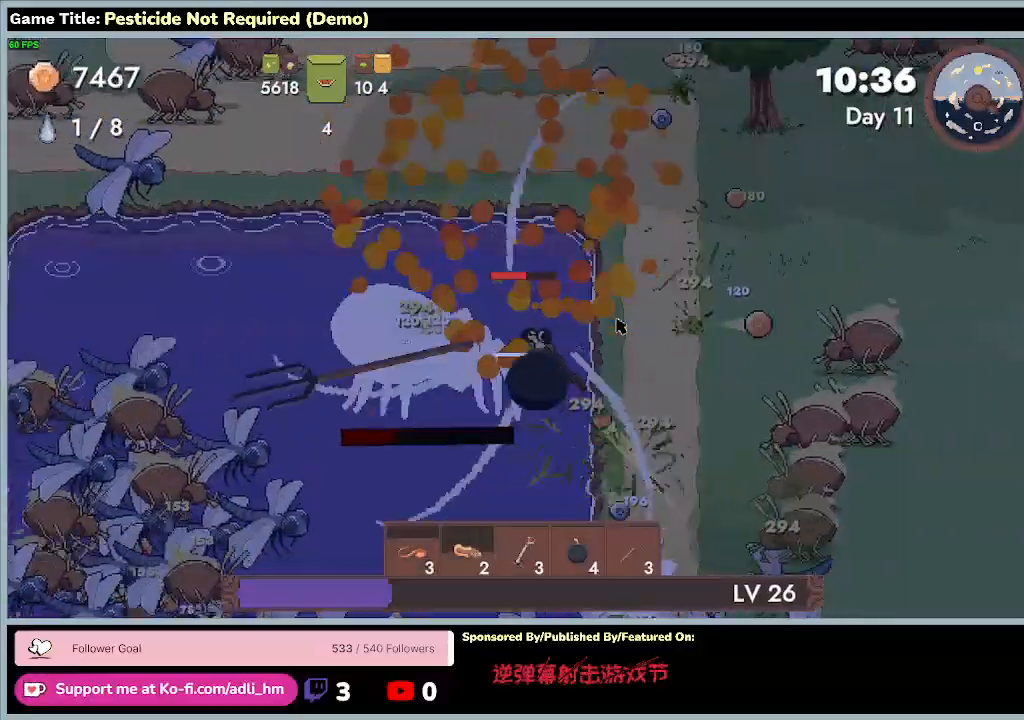
{"keys": ["d"], "events": []}
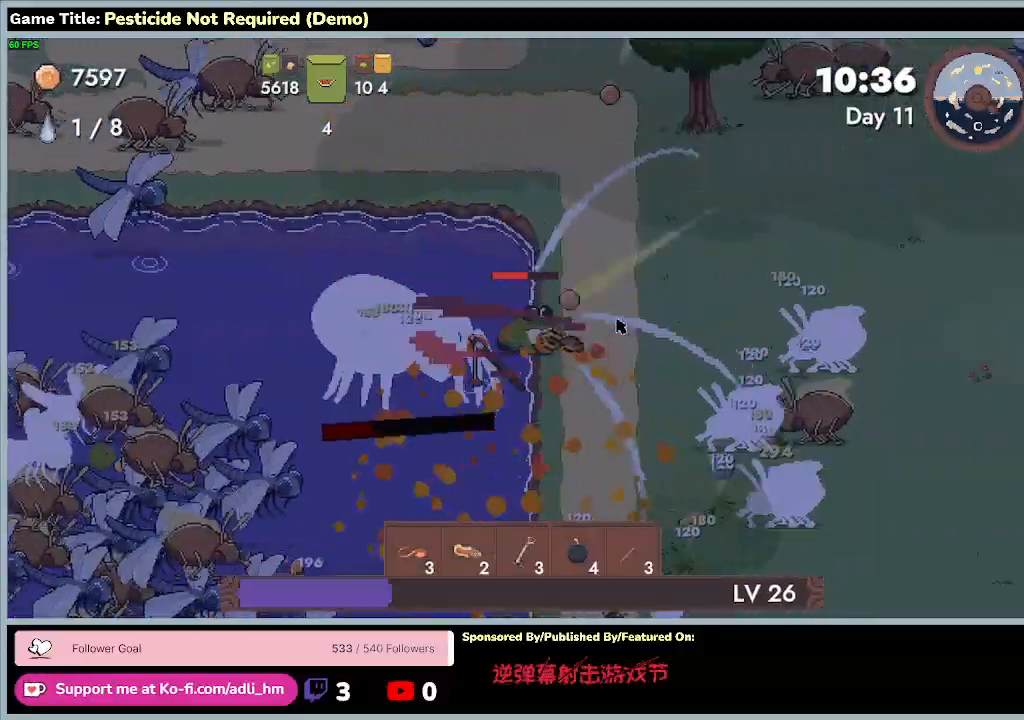
{"keys": ["d"], "events": []}
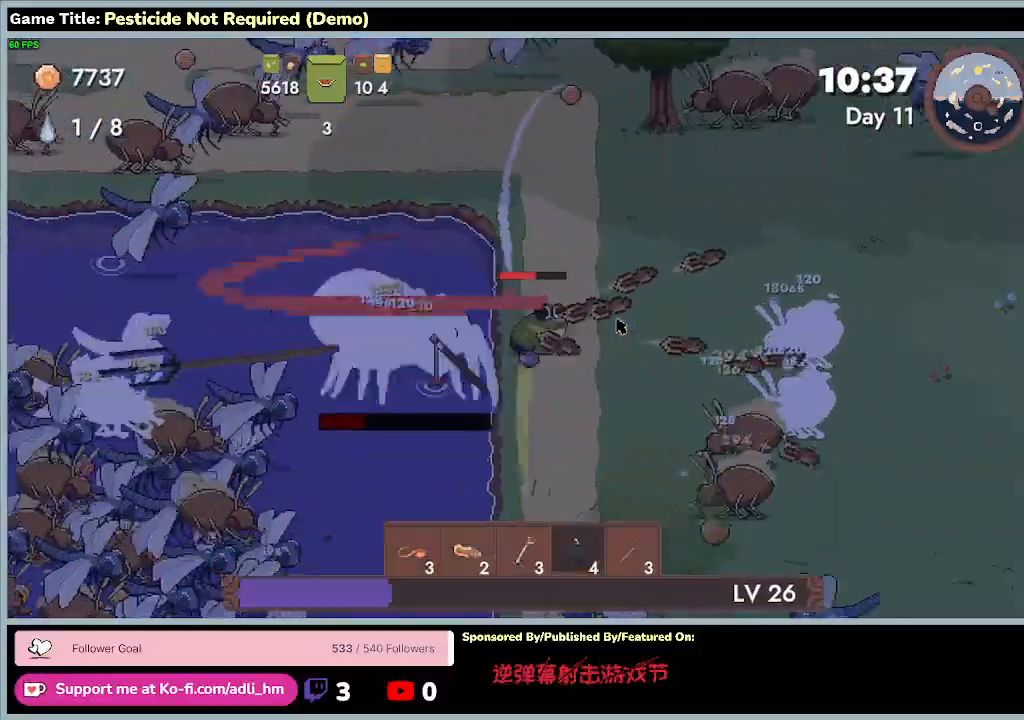
{"keys": ["s"], "events": [[167, "d", "up"], [467, "s", "down"]]}
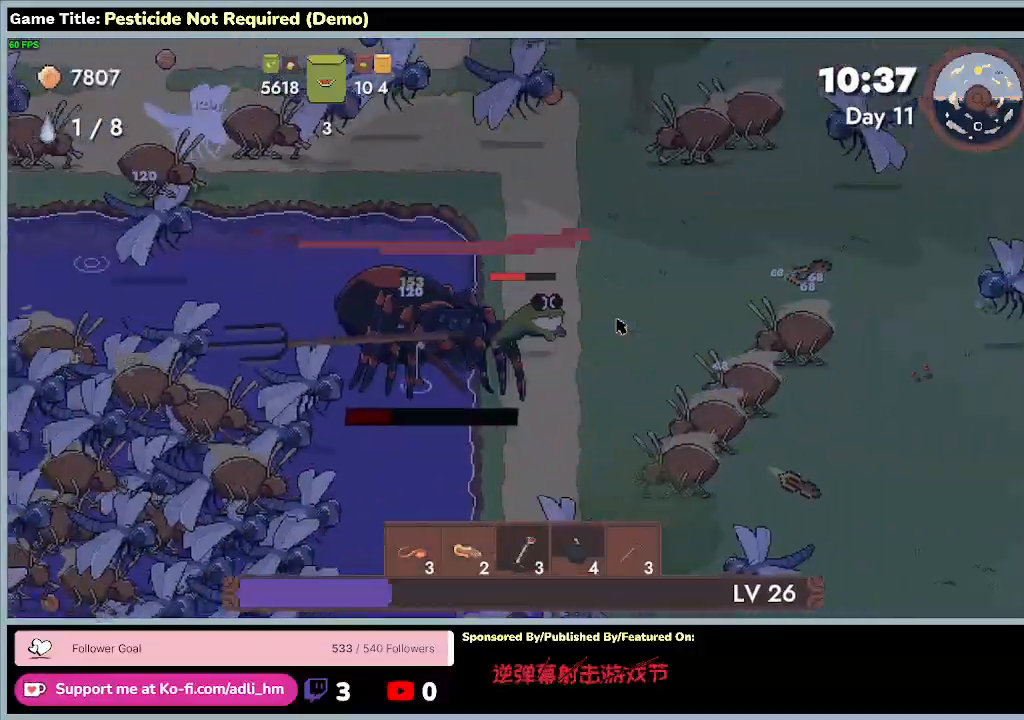
{"keys": ["s"], "events": []}
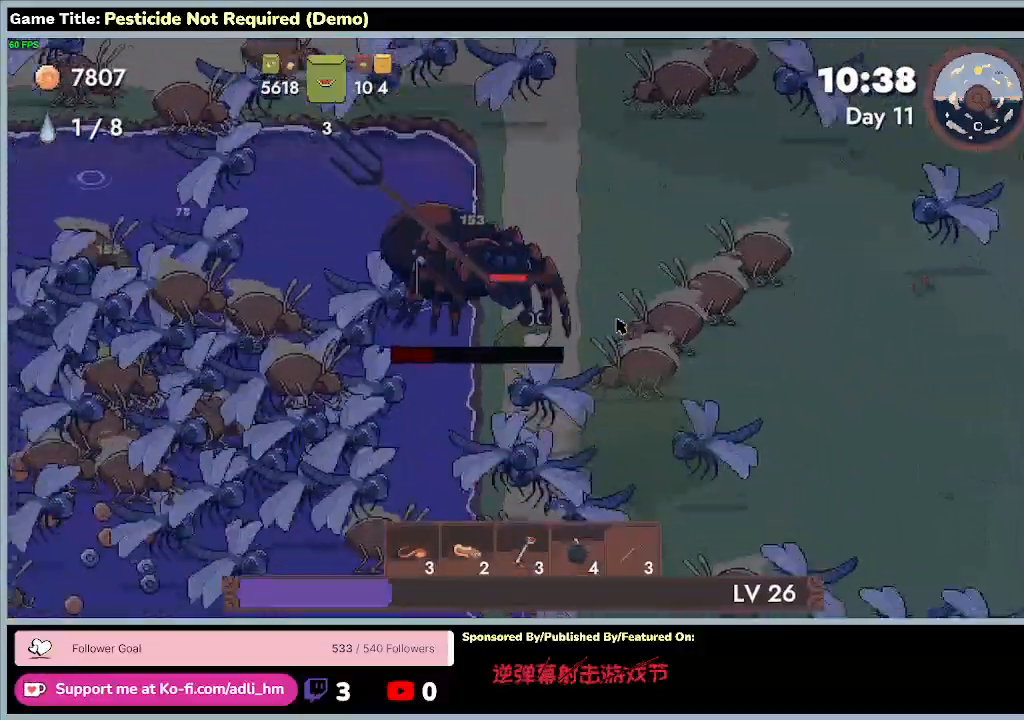
{"keys": ["s"], "events": []}
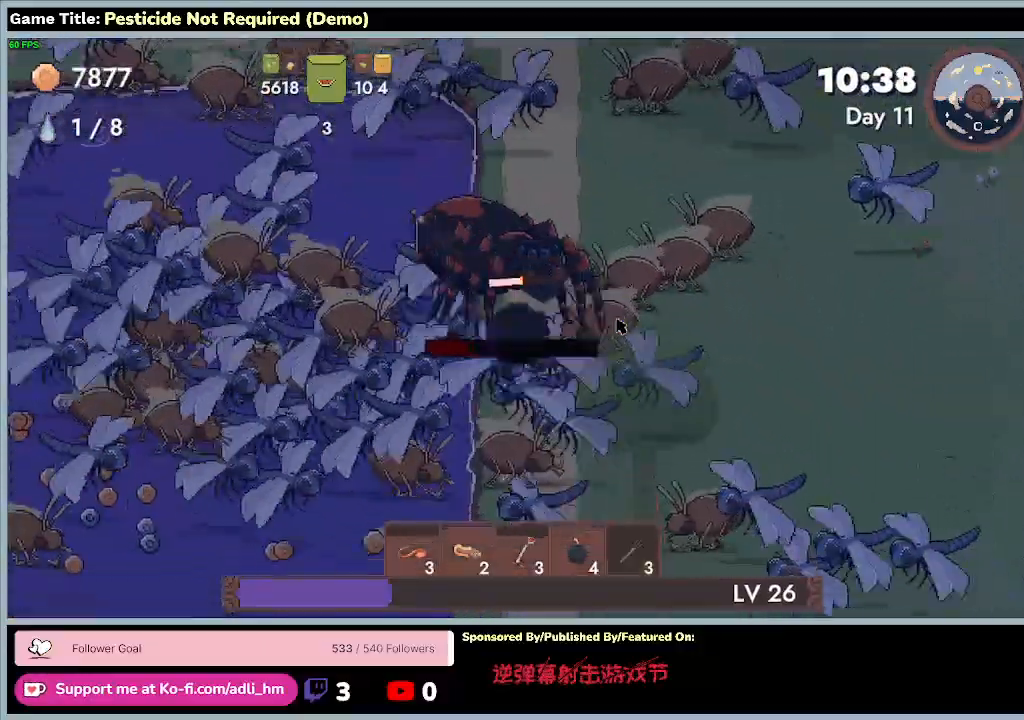
{"keys": ["d", "s"], "events": [[433, "d", "down"]]}
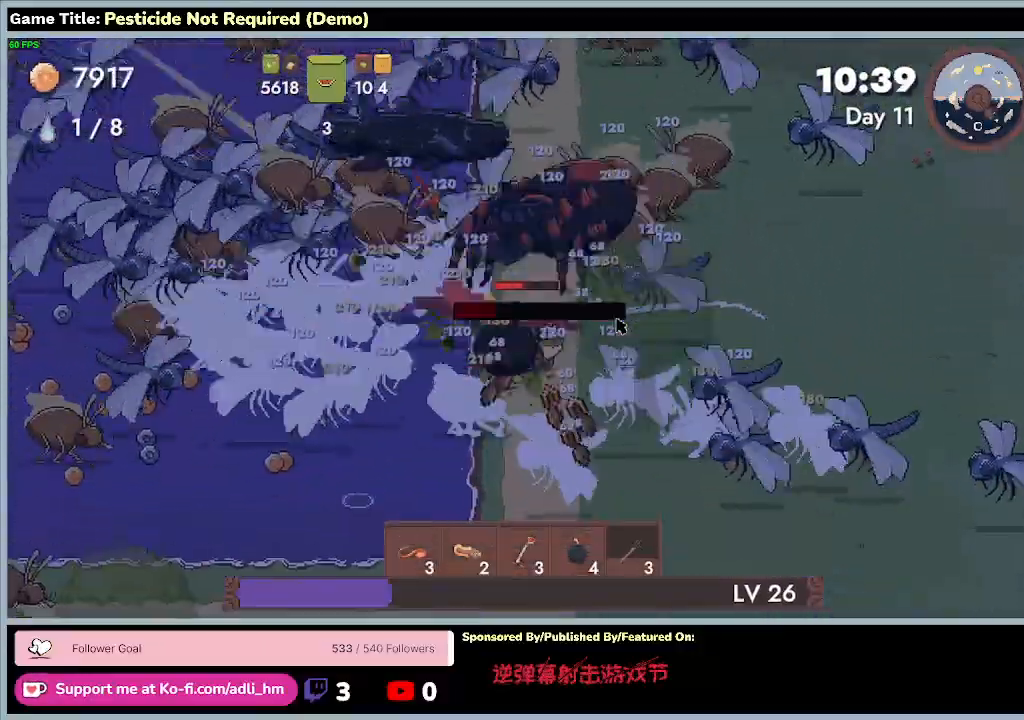
{"keys": ["s"], "events": [[433, "d", "up"]]}
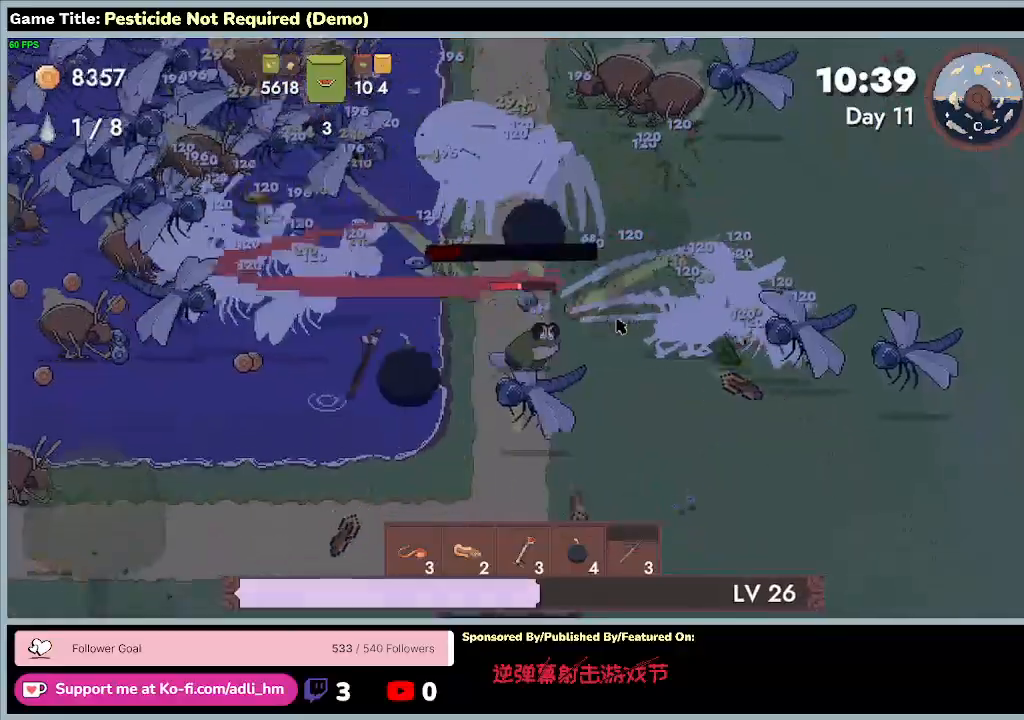
{"keys": ["a", "s"], "events": [[33, "a", "down"]]}
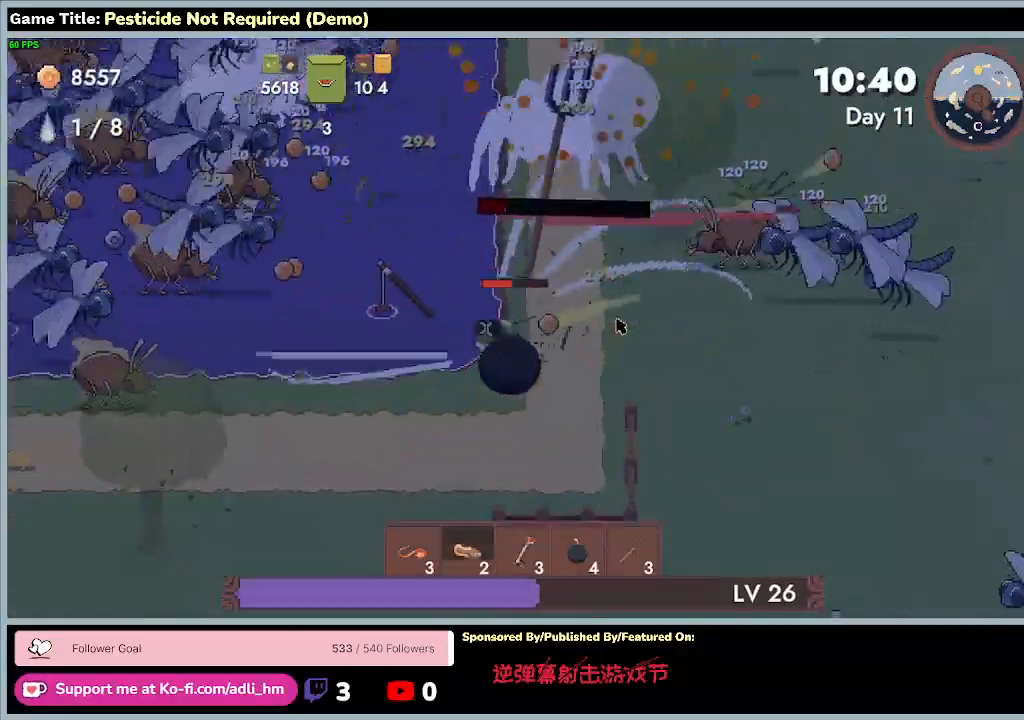
{"keys": ["a", "w"], "events": [[267, "s", "up"], [467, "w", "down"]]}
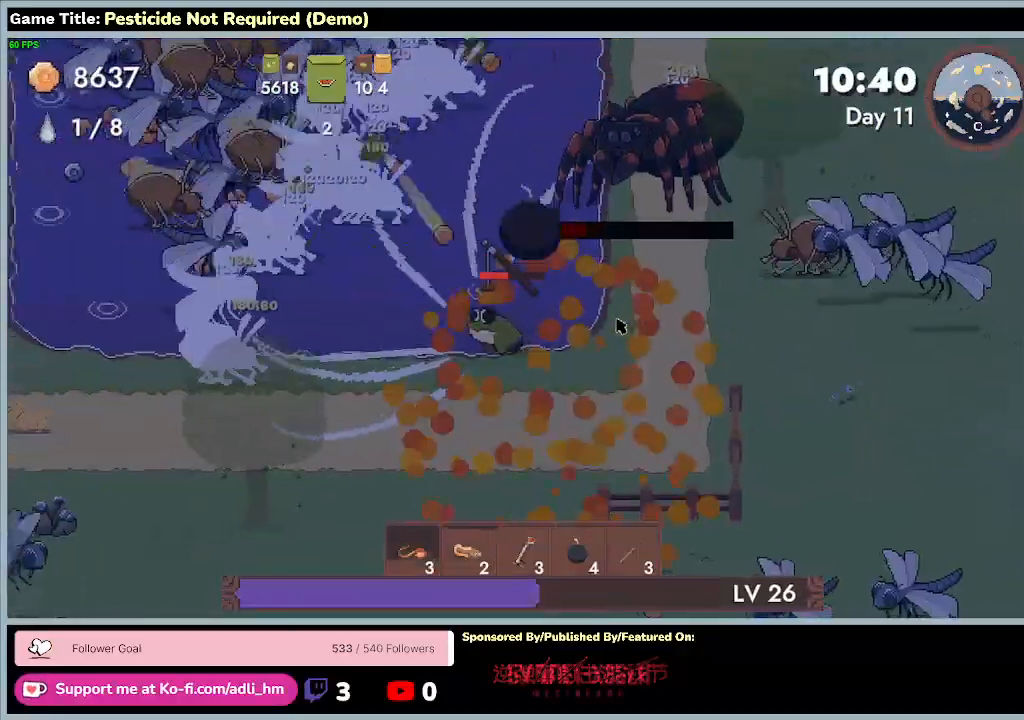
{"keys": ["a", "w"], "events": []}
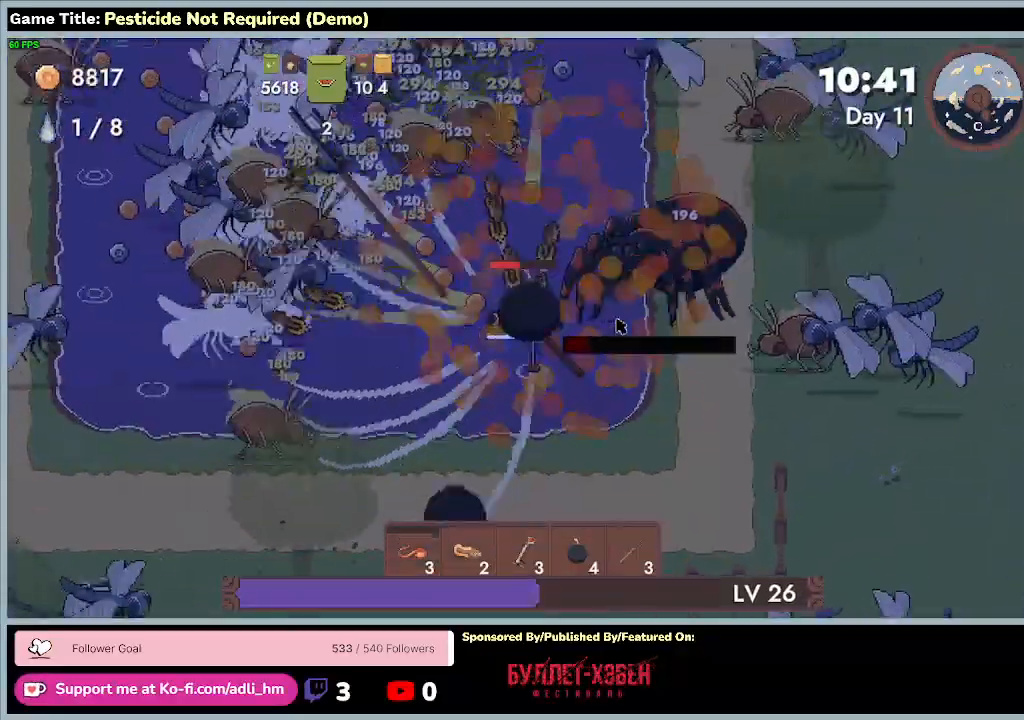
{"keys": ["w"], "events": [[33, "a", "up"]]}
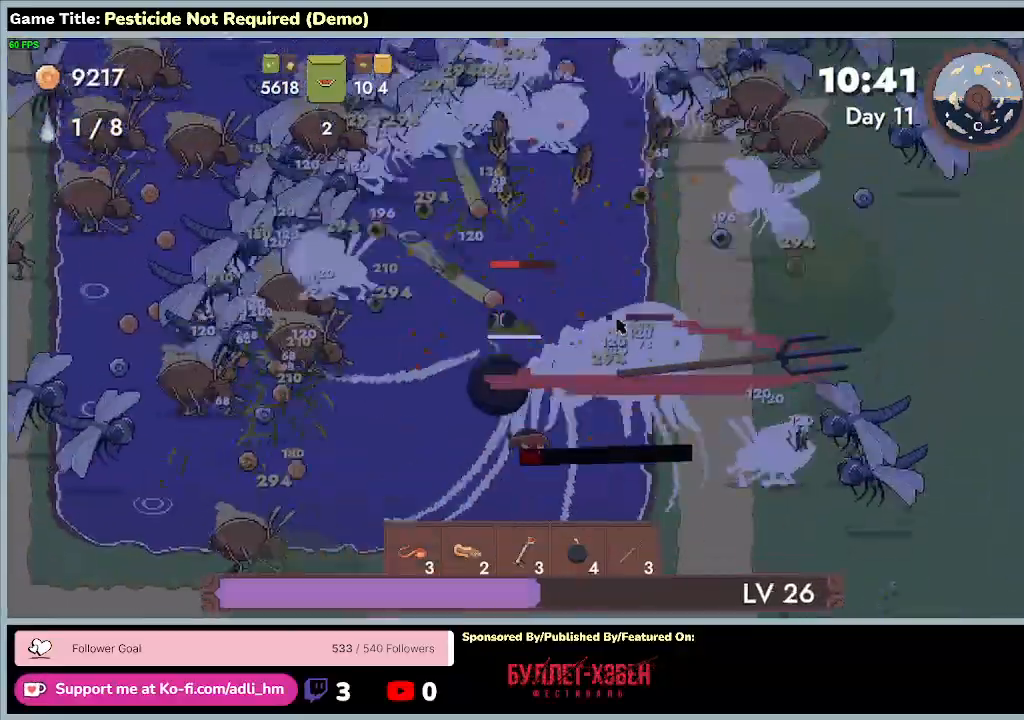
{"keys": ["a", "w"], "events": [[300, "a", "down"]]}
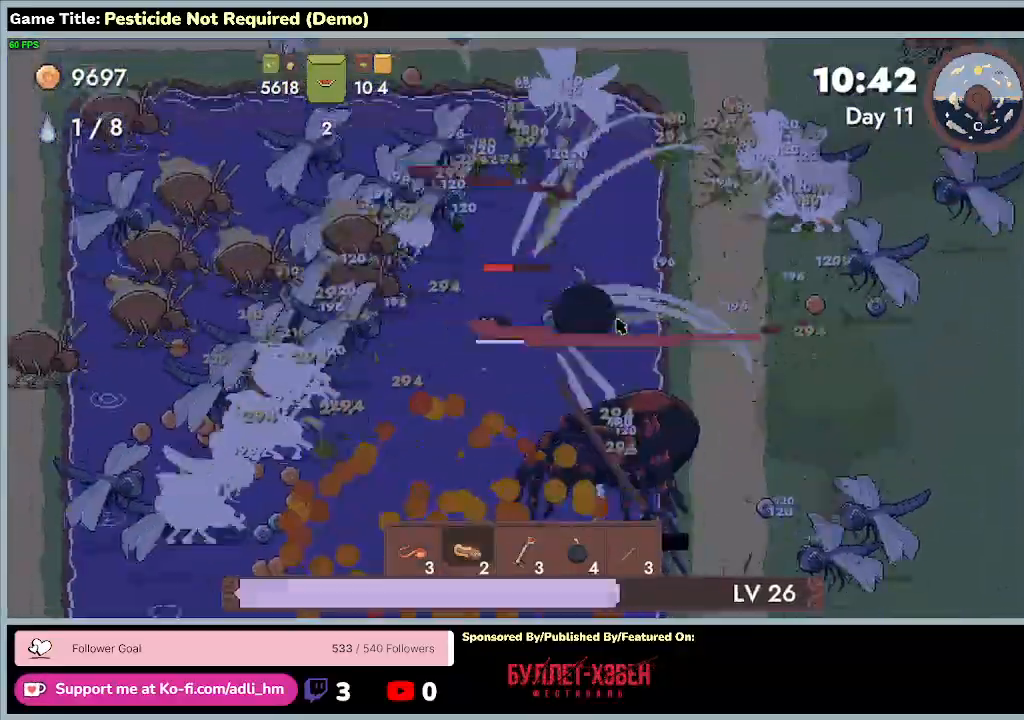
{"keys": ["a", "w"], "events": []}
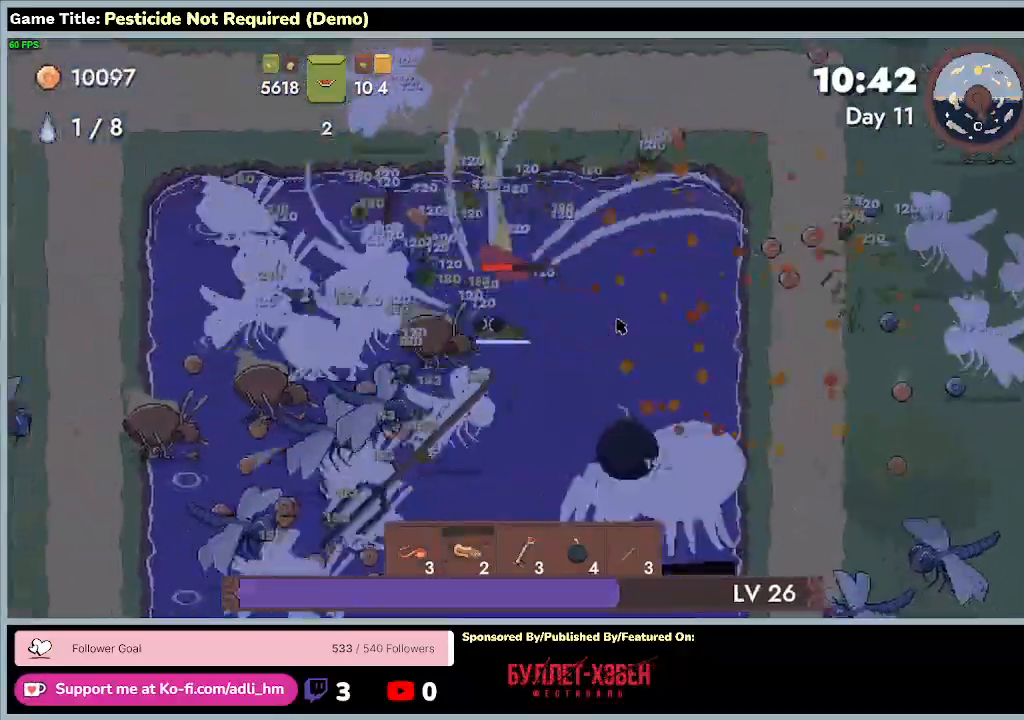
{"keys": ["a", "w"], "events": []}
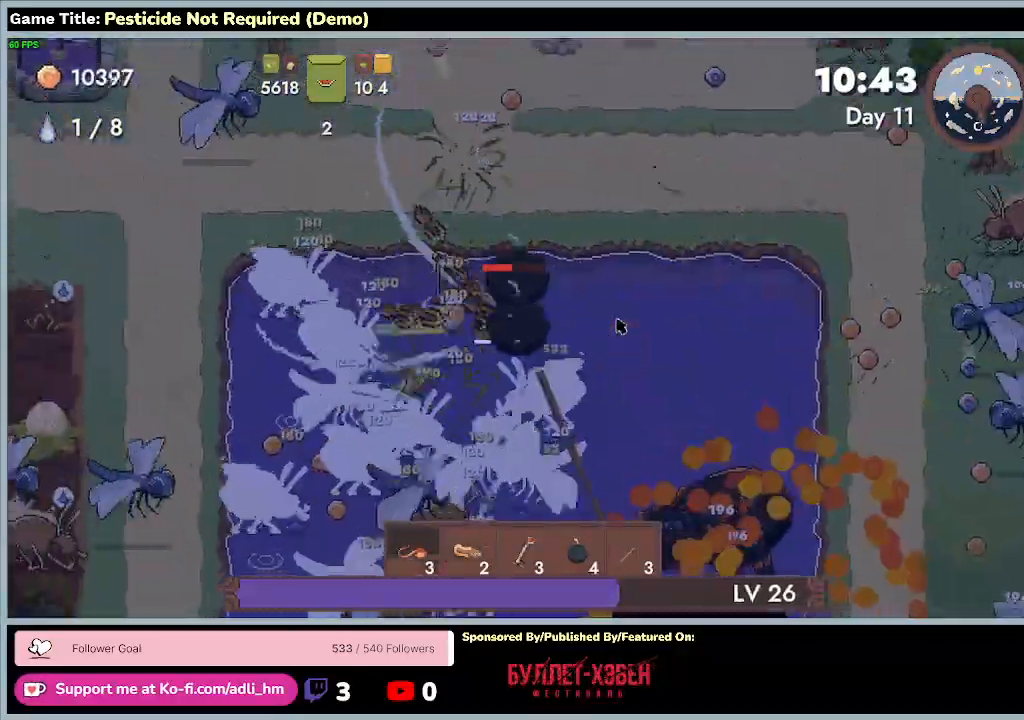
{"keys": ["a", "w"], "events": []}
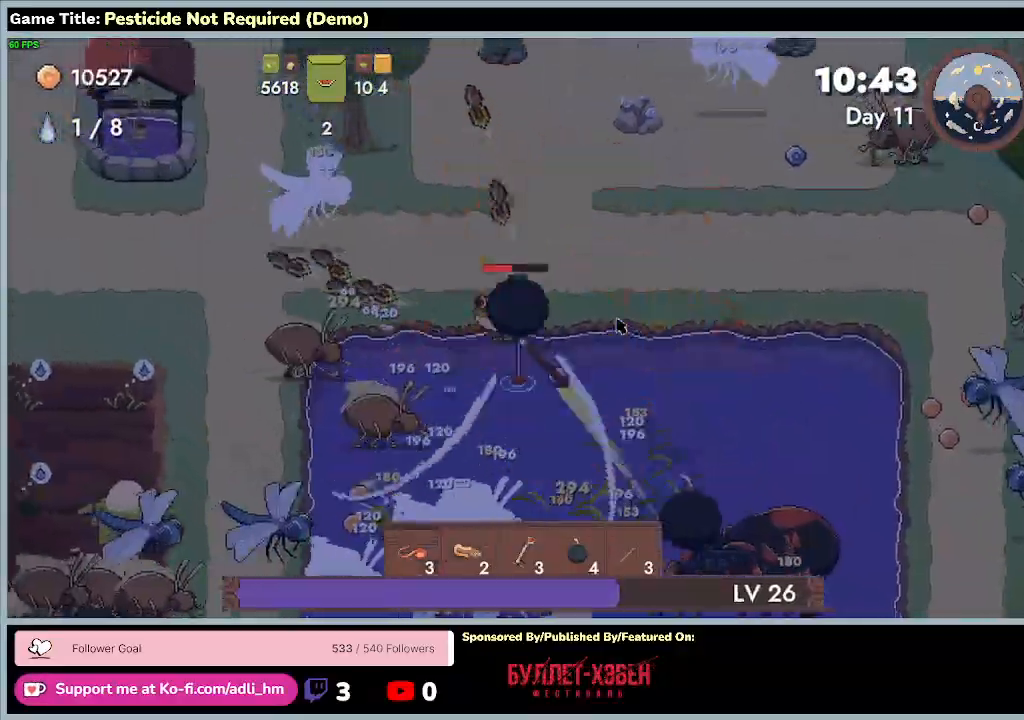
{"keys": ["a"], "events": [[300, "w", "up"]]}